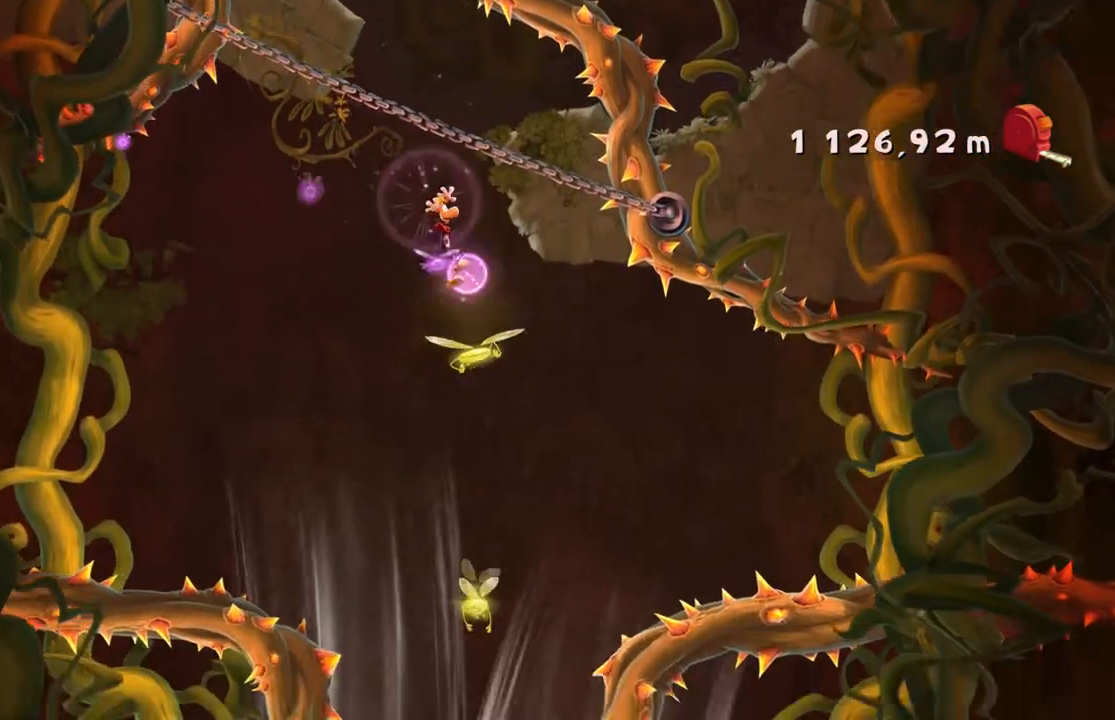
Gameplay with a controller (Xbox layout); each line is a JSON object with the inputs held at the frame after it. "events" lists button and stick changes between this image and that frame as [ms after this image, input, new state], when the widget could be followed in between. Not read: L3 R3 right_stick.
{"buttons": ["A", "R2"], "left_stick": "center", "events": [[67, "left_stick", "up-left"], [367, "A", "down"], [434, "left_stick", "center"]]}
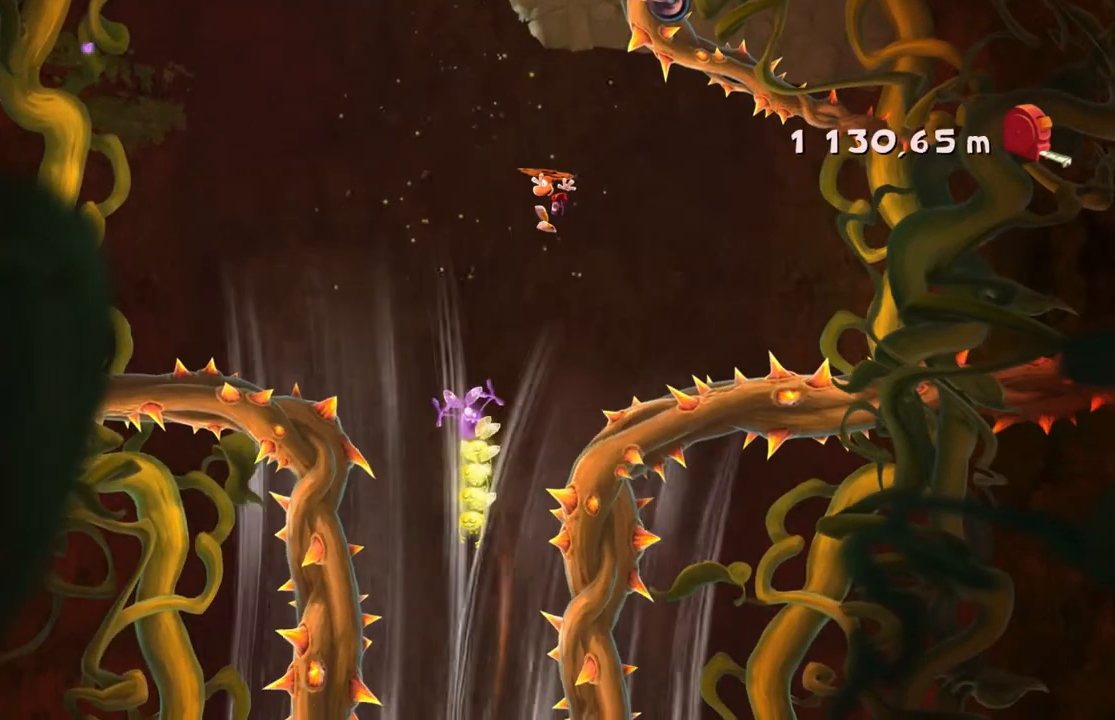
{"buttons": ["R2"], "left_stick": "center", "events": [[100, "left_stick", "up-left"], [300, "A", "up"], [333, "left_stick", "left"], [500, "left_stick", "center"]]}
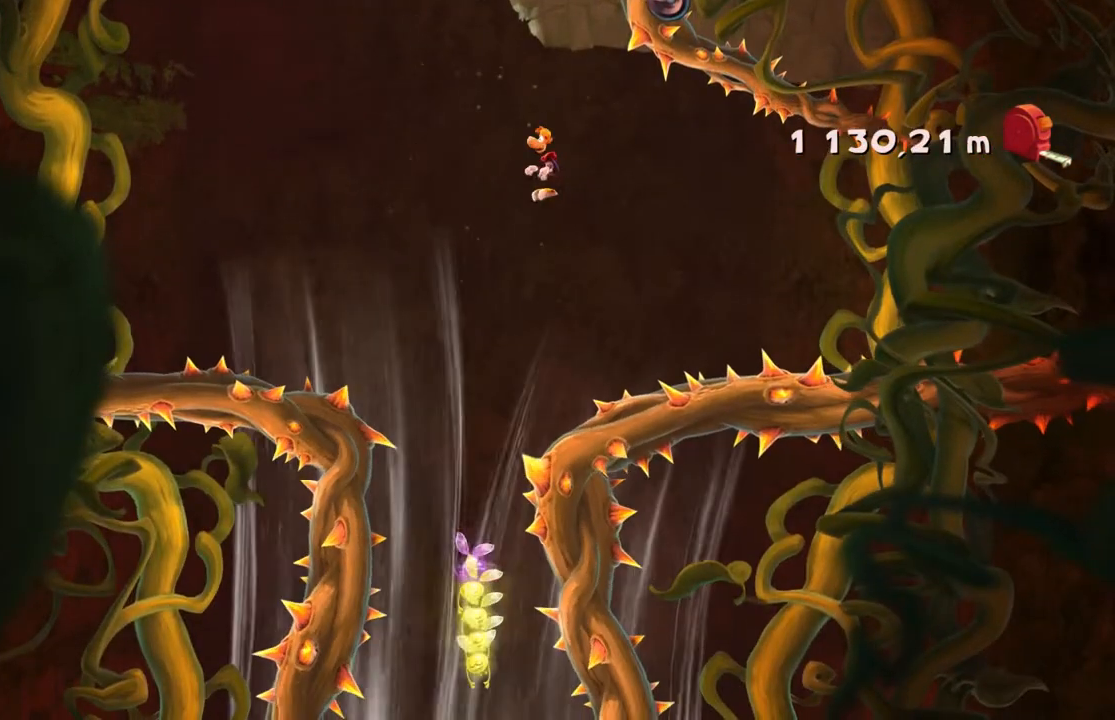
{"buttons": ["A", "R2"], "left_stick": "center", "events": [[300, "left_stick", "left"], [434, "A", "down"], [434, "left_stick", "center"]]}
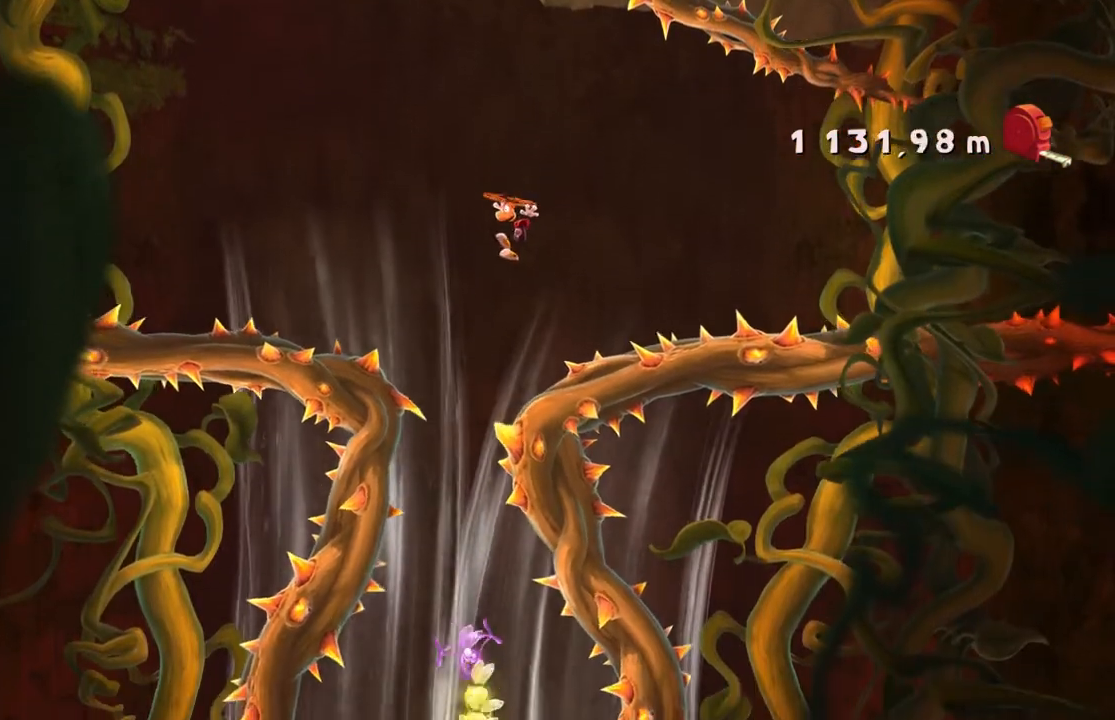
{"buttons": ["A", "R2"], "left_stick": "center", "events": [[133, "A", "up"], [233, "left_stick", "right"], [367, "left_stick", "center"], [433, "A", "down"]]}
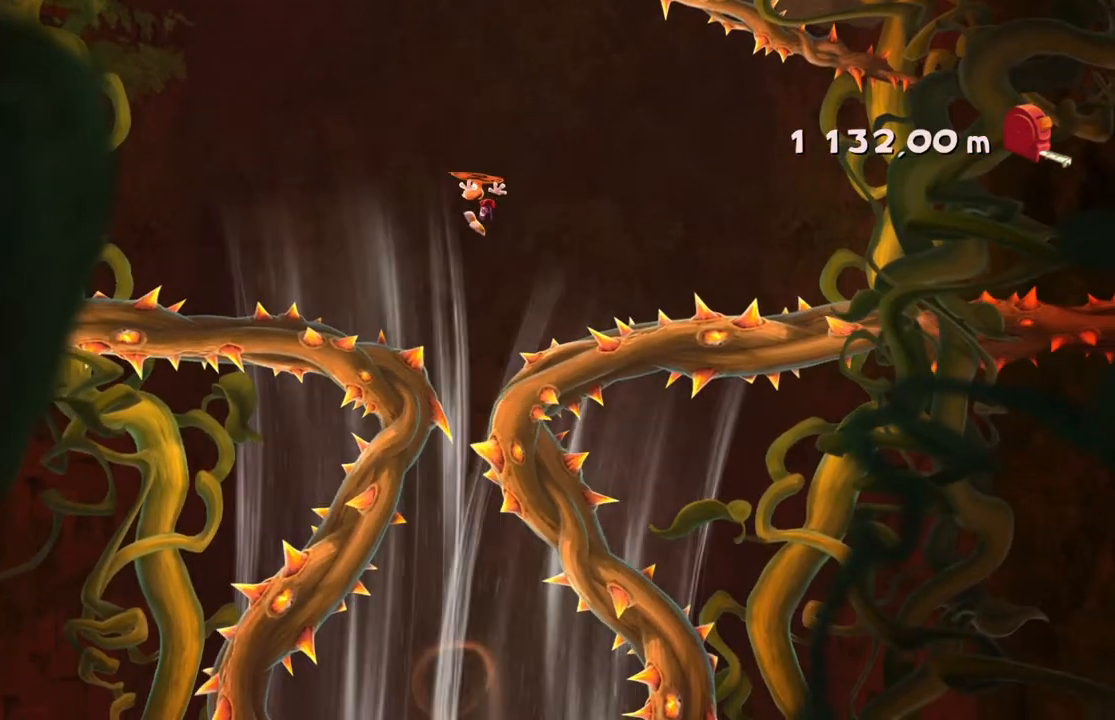
{"buttons": ["R2"], "left_stick": "center", "events": [[134, "A", "up"]]}
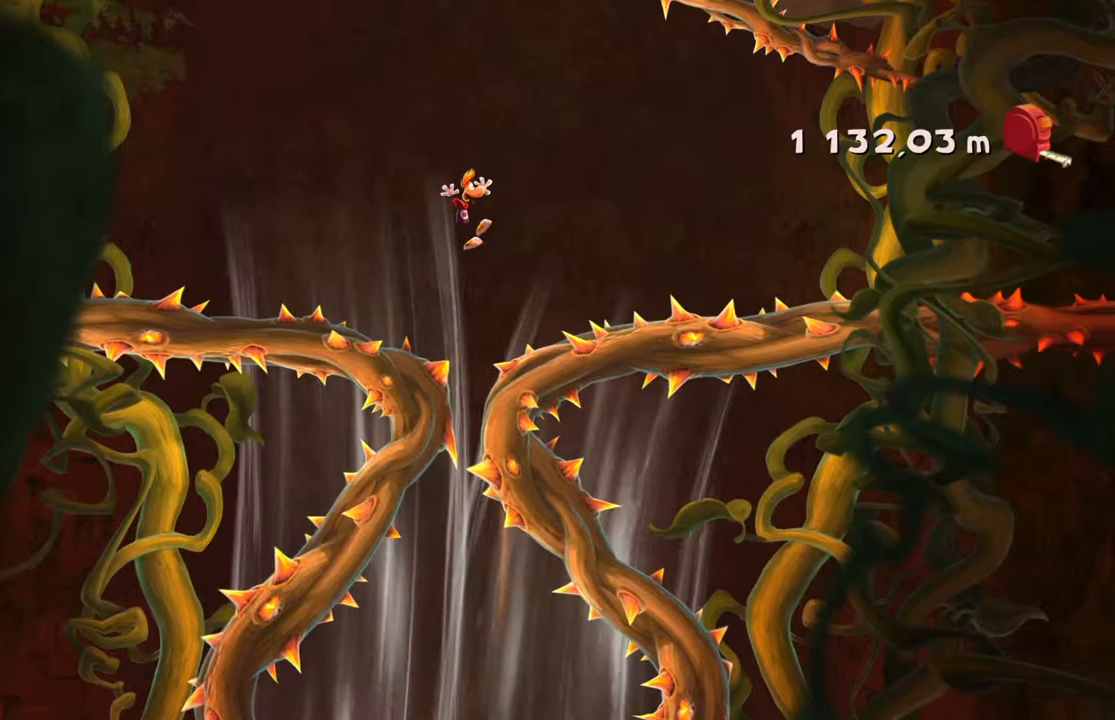
{"buttons": ["R2"], "left_stick": "center", "events": []}
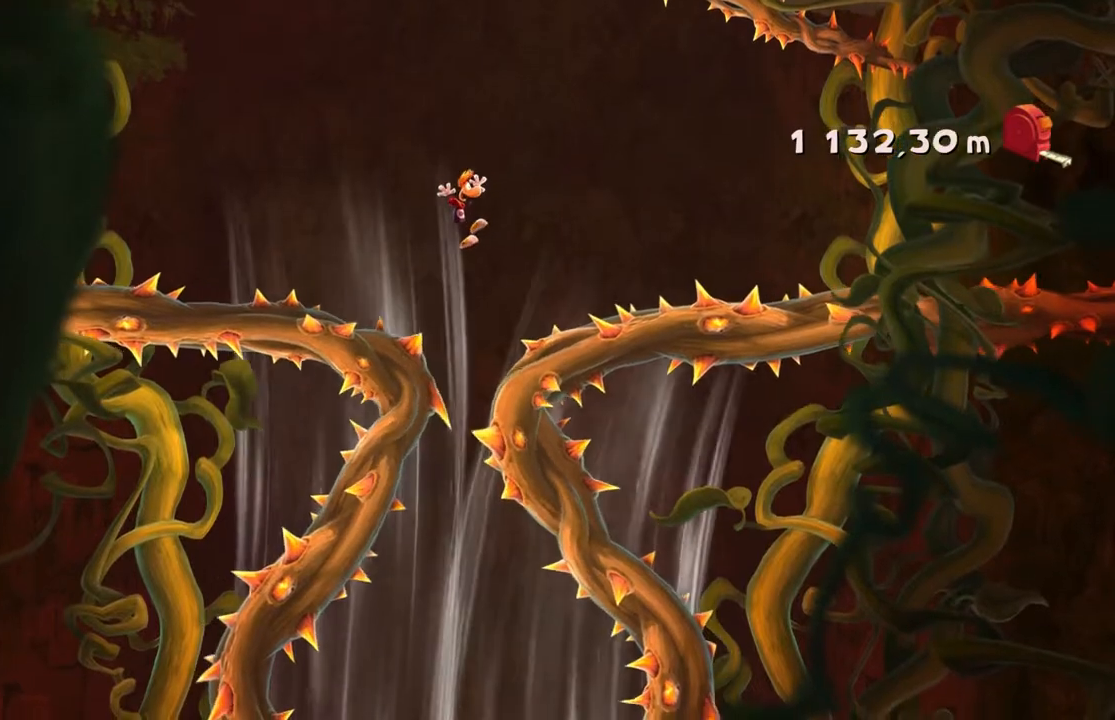
{"buttons": ["R2"], "left_stick": "center", "events": []}
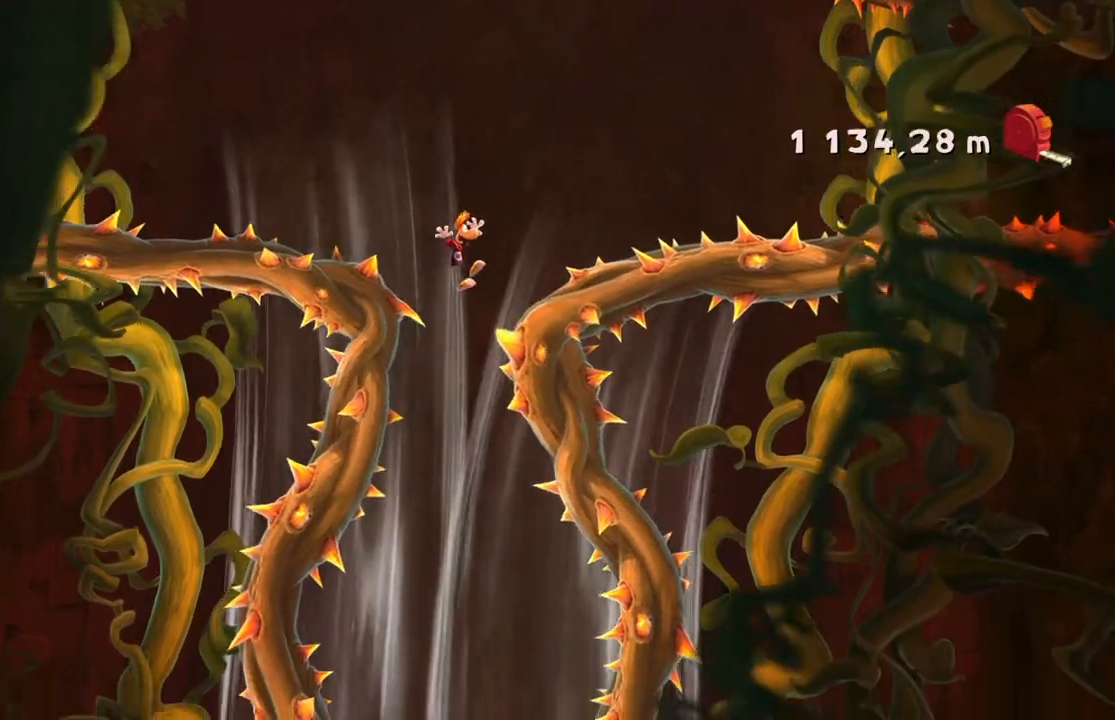
{"buttons": ["R2"], "left_stick": "center", "events": []}
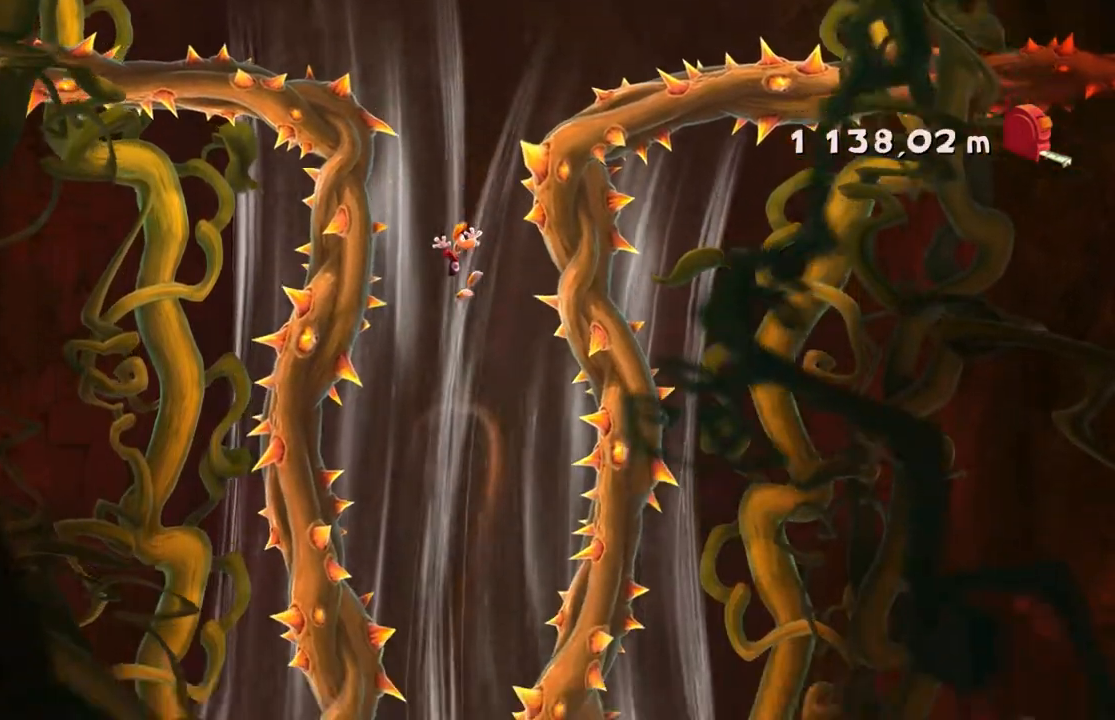
{"buttons": ["R2"], "left_stick": "center", "events": []}
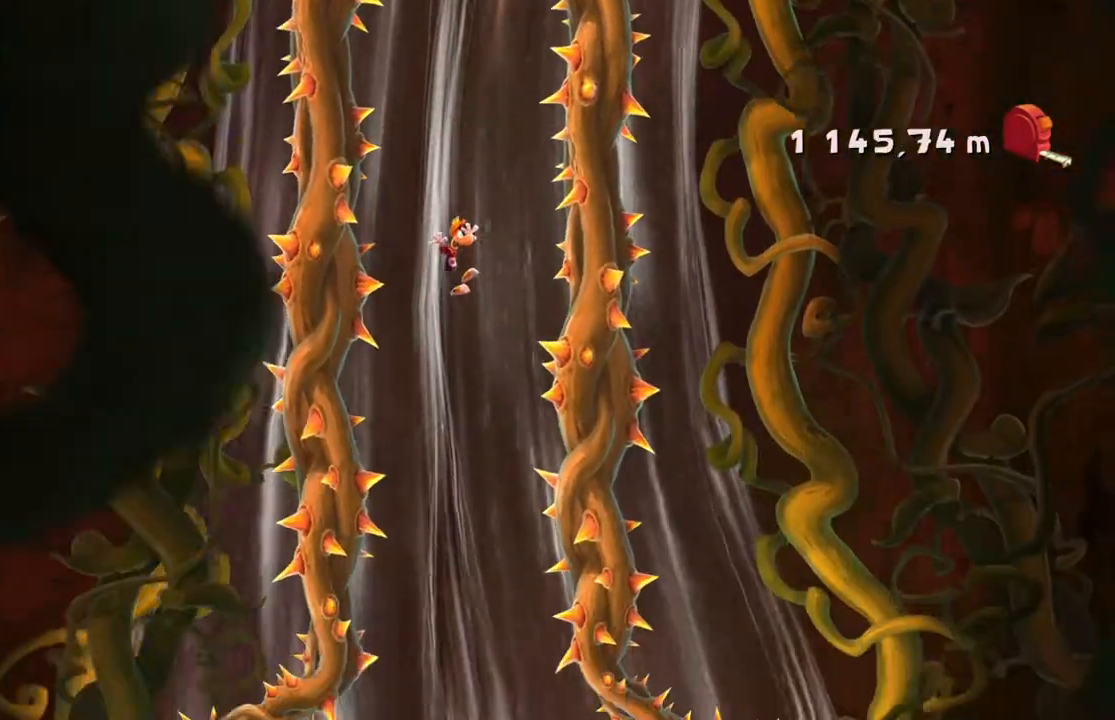
{"buttons": ["R2"], "left_stick": "center", "events": []}
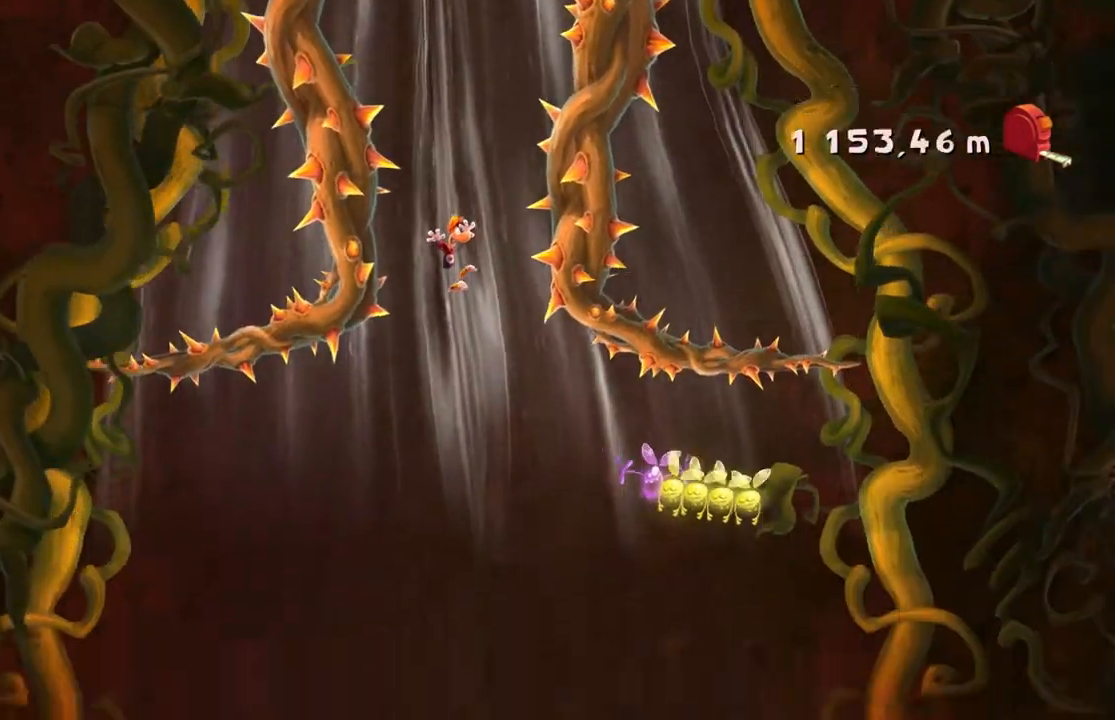
{"buttons": ["R2"], "left_stick": "center", "events": []}
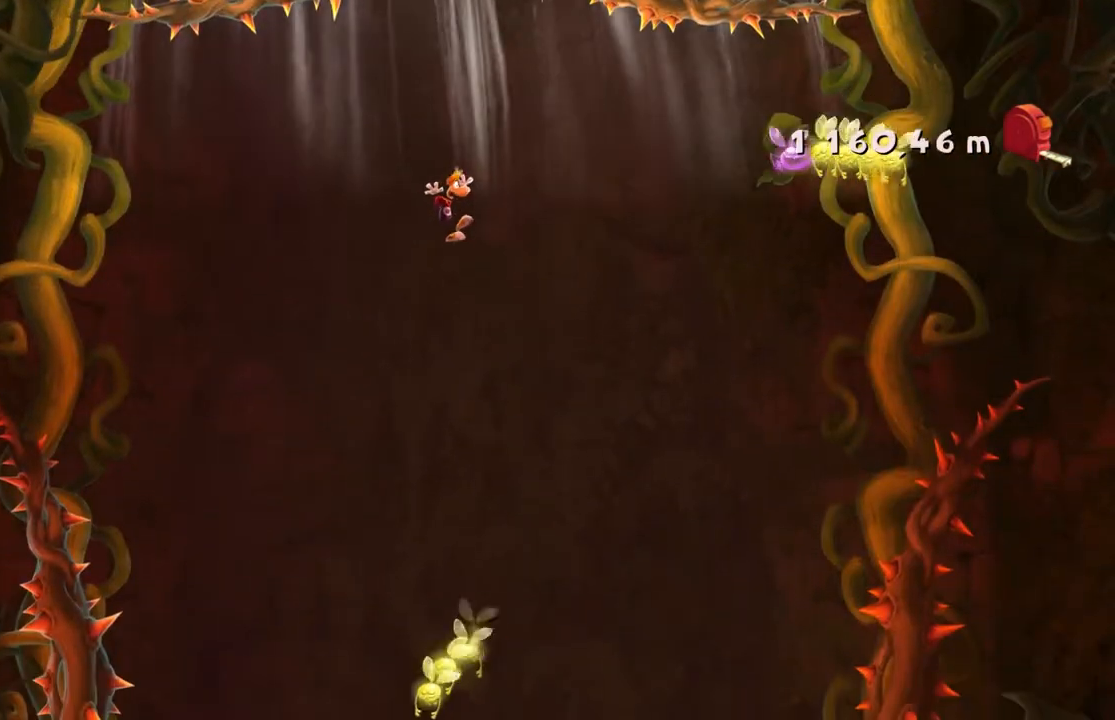
{"buttons": ["R2"], "left_stick": "center", "events": []}
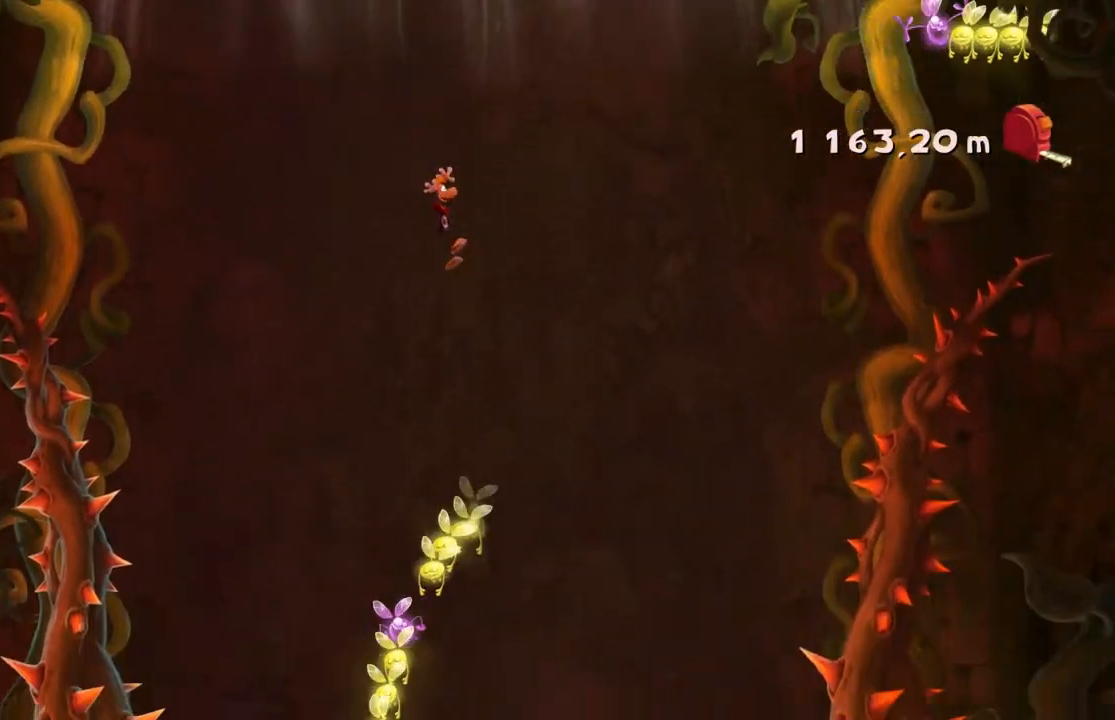
{"buttons": ["R2"], "left_stick": "right", "events": [[67, "left_stick", "left"], [234, "left_stick", "center"], [467, "left_stick", "right"]]}
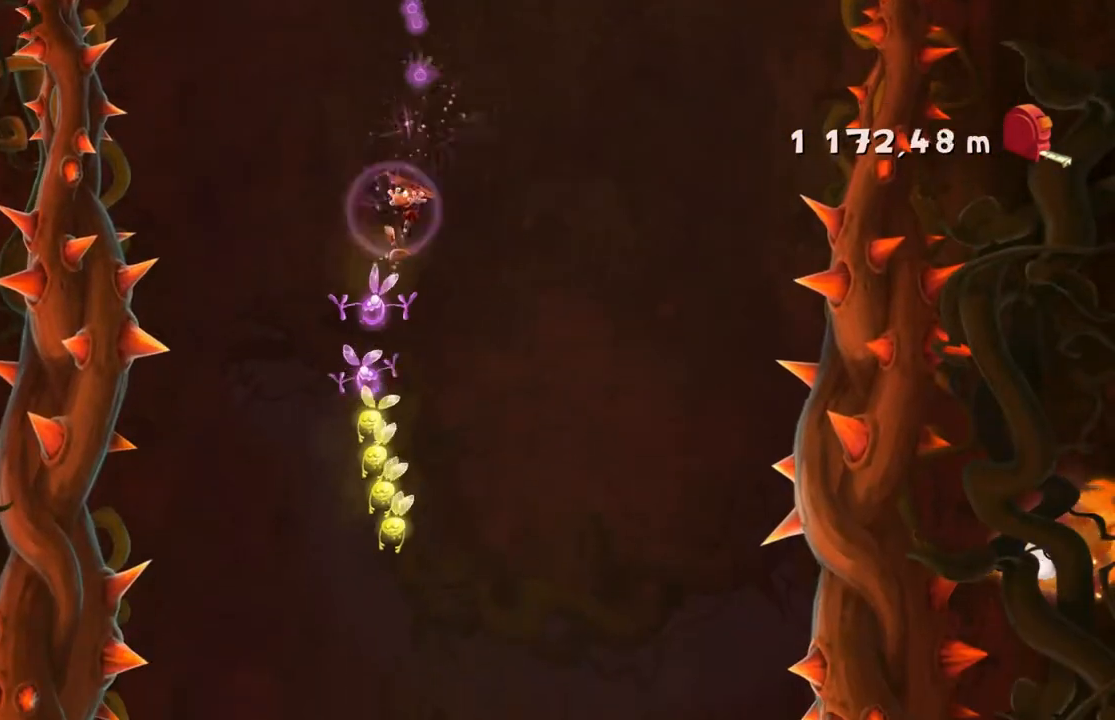
{"buttons": ["R2"], "left_stick": "right", "events": []}
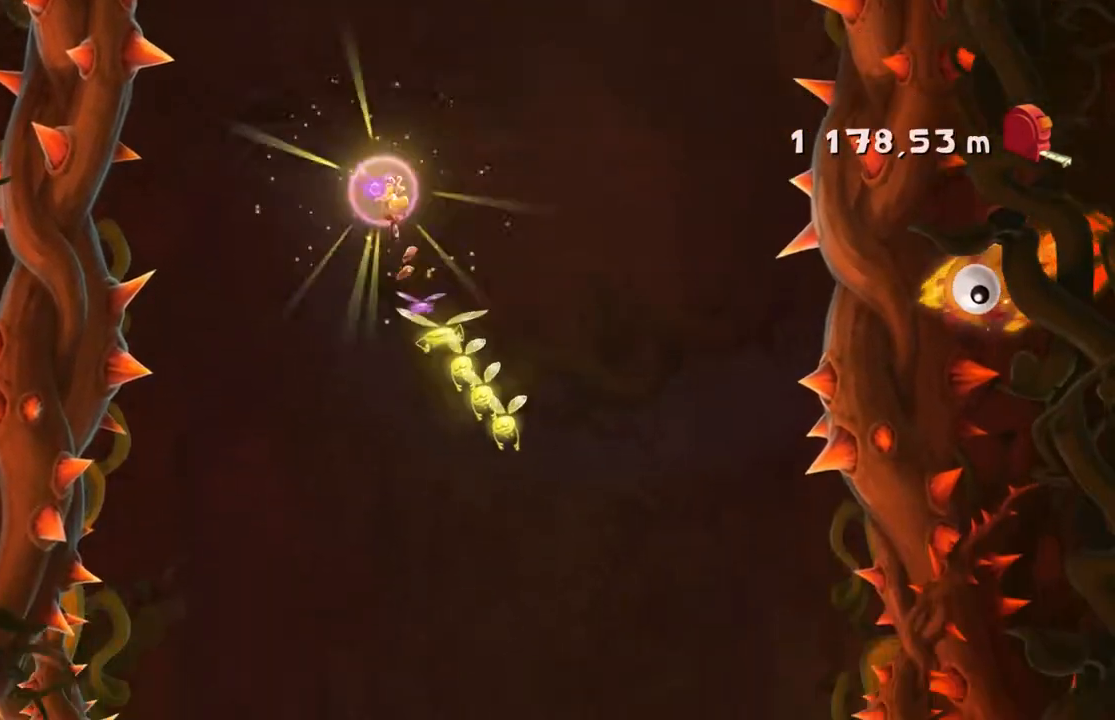
{"buttons": ["R2"], "left_stick": "center", "events": [[100, "A", "down"], [200, "A", "up"], [367, "left_stick", "center"]]}
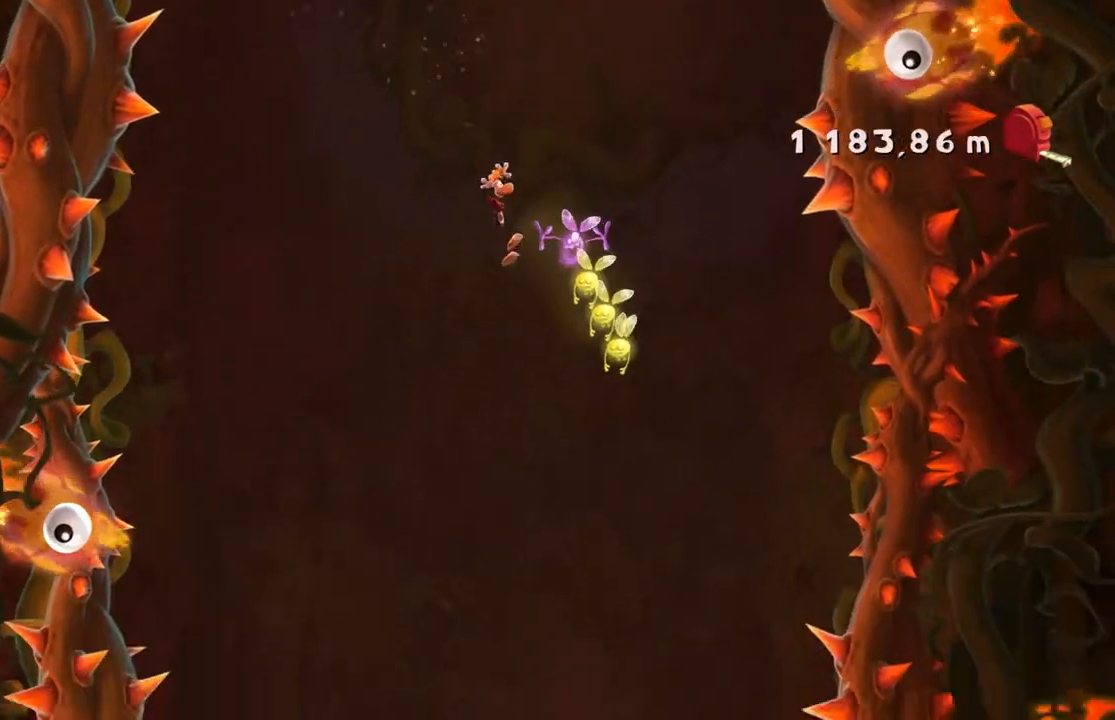
{"buttons": ["R2"], "left_stick": "center", "events": [[33, "left_stick", "left"], [333, "left_stick", "center"]]}
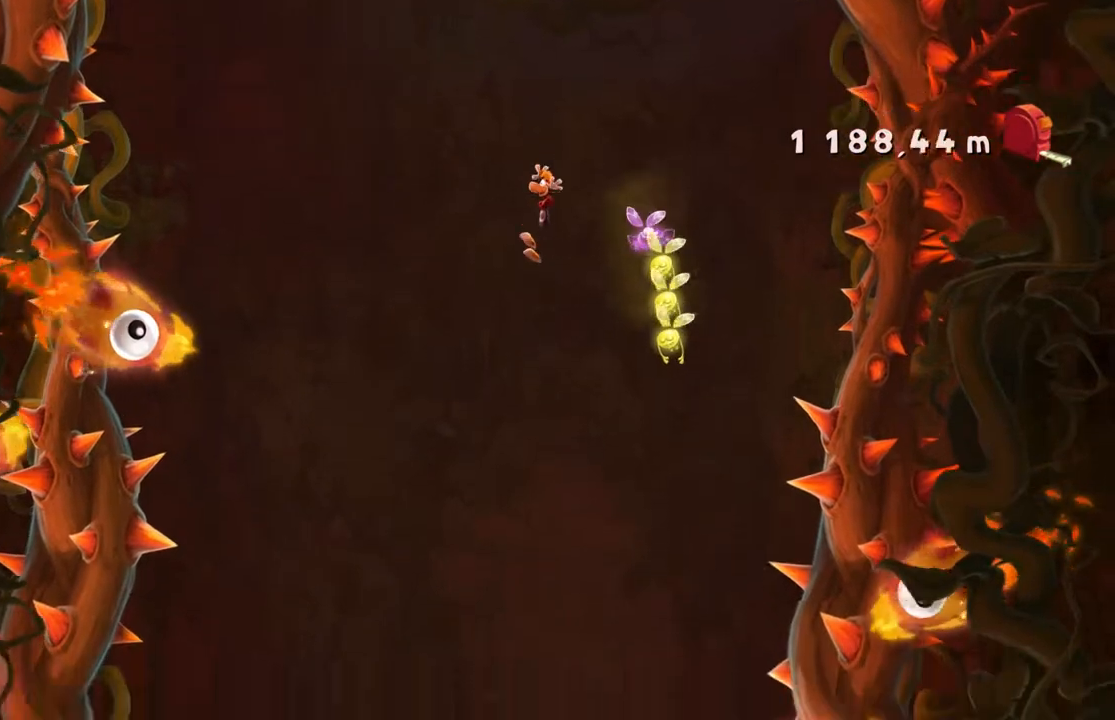
{"buttons": ["R2"], "left_stick": "center", "events": [[67, "B", "down"], [100, "B", "up"], [100, "left_stick", "left"], [234, "A", "down"], [267, "left_stick", "center"], [334, "A", "up"]]}
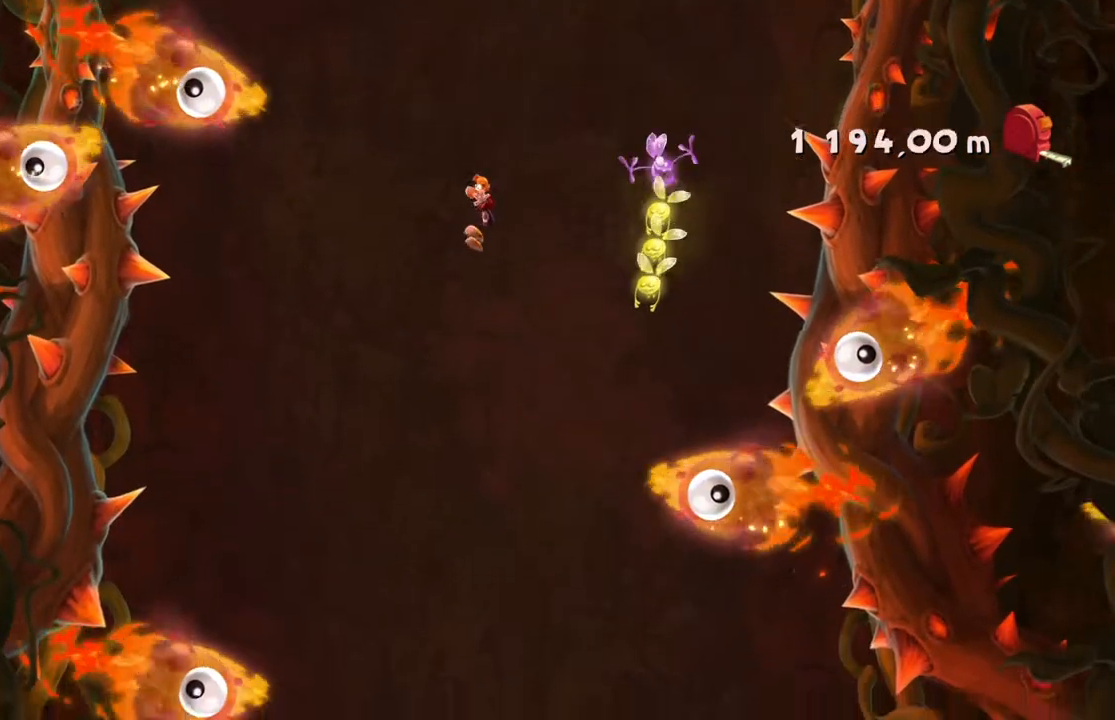
{"buttons": ["A", "R2"], "left_stick": "right", "events": [[200, "left_stick", "left"], [333, "left_stick", "right"], [400, "A", "down"]]}
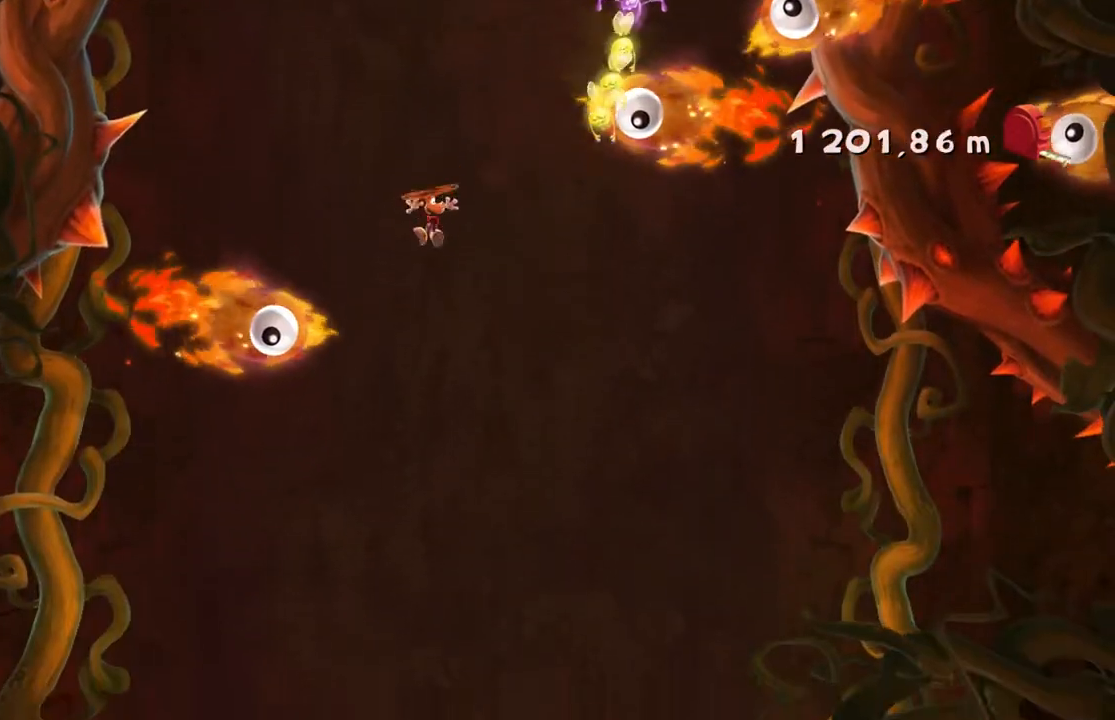
{"buttons": ["R2"], "left_stick": "right", "events": [[300, "A", "up"]]}
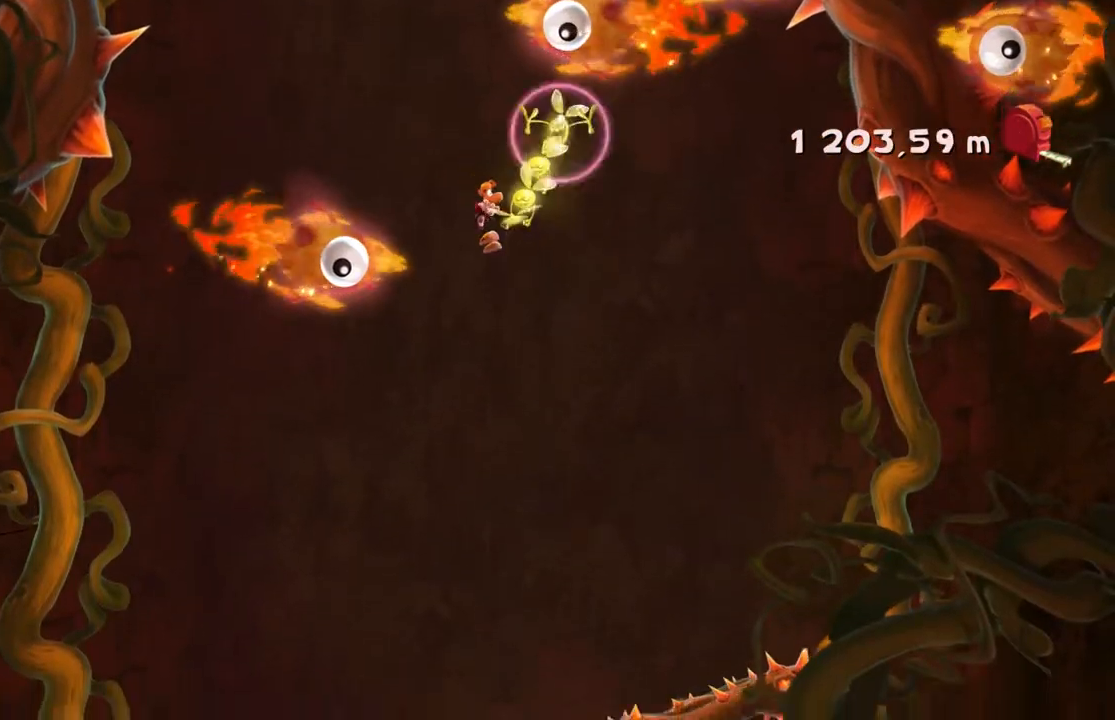
{"buttons": ["A", "R2"], "left_stick": "center", "events": [[133, "left_stick", "center"], [200, "left_stick", "left"], [400, "A", "down"], [467, "left_stick", "center"]]}
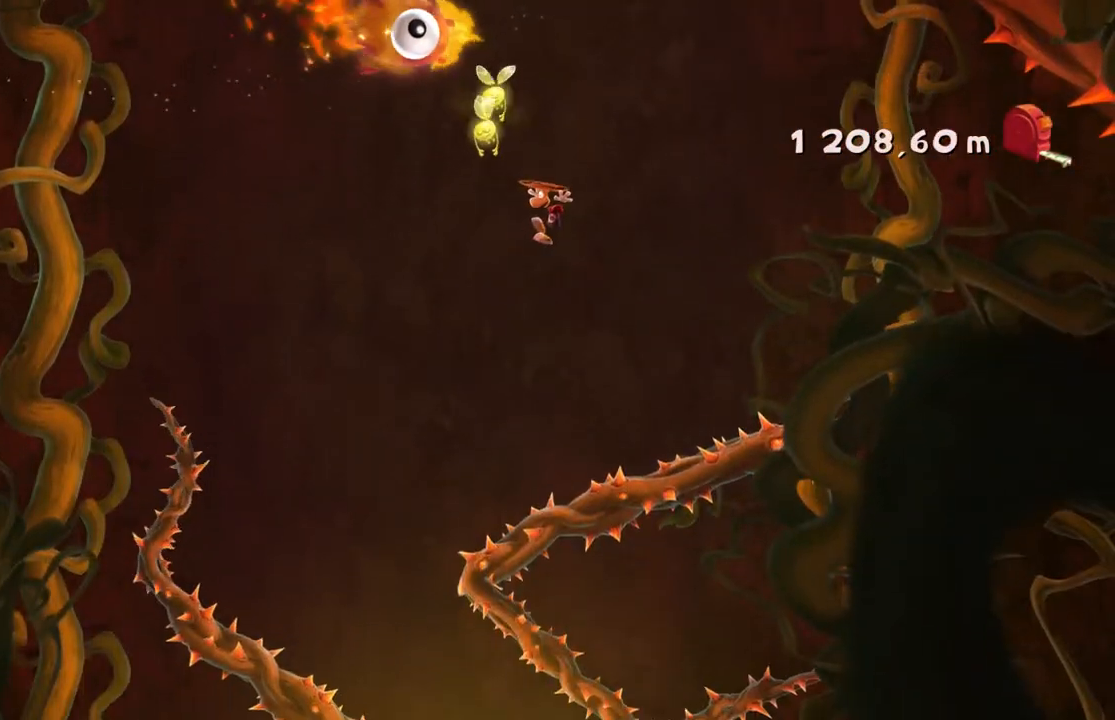
{"buttons": ["A", "R2"], "left_stick": "center", "events": [[134, "left_stick", "left"], [234, "left_stick", "center"], [300, "left_stick", "left"], [367, "left_stick", "center"]]}
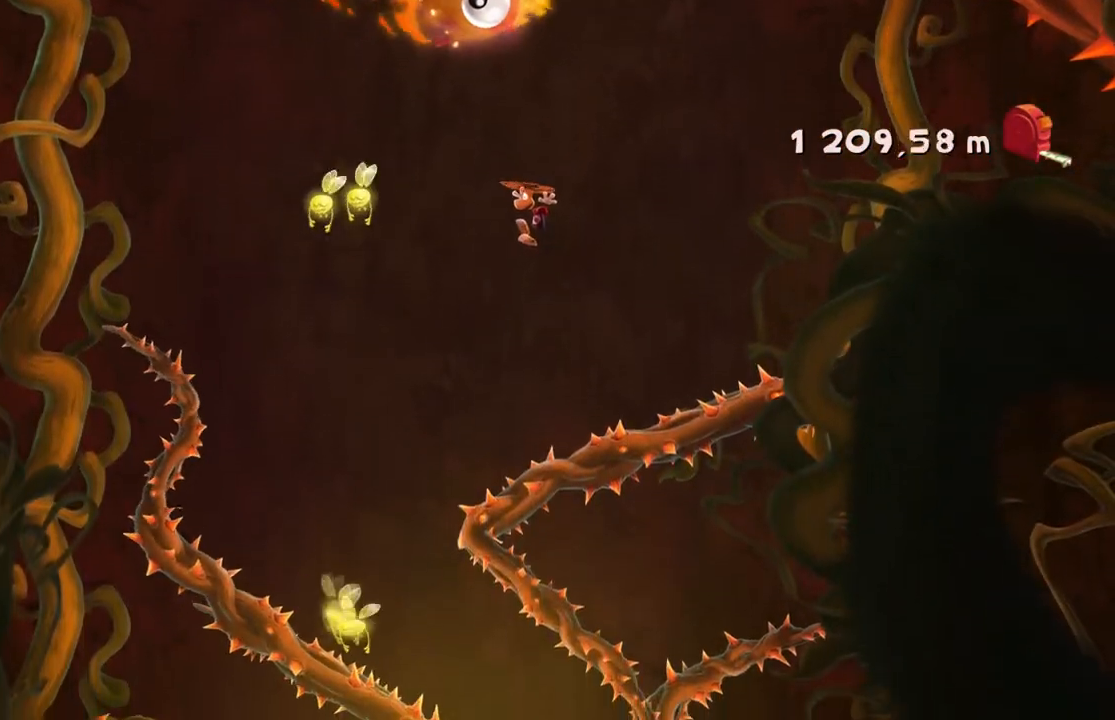
{"buttons": ["A", "R2"], "left_stick": "up-left", "events": [[200, "left_stick", "up-left"]]}
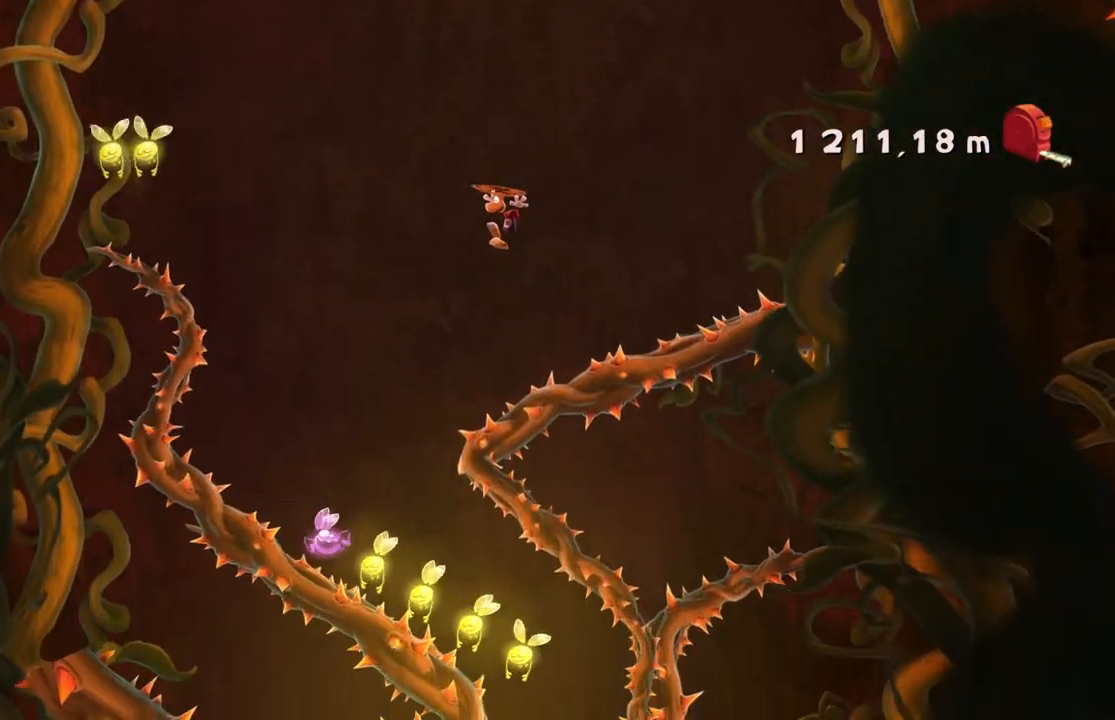
{"buttons": ["A", "R2"], "left_stick": "center", "events": [[100, "left_stick", "center"]]}
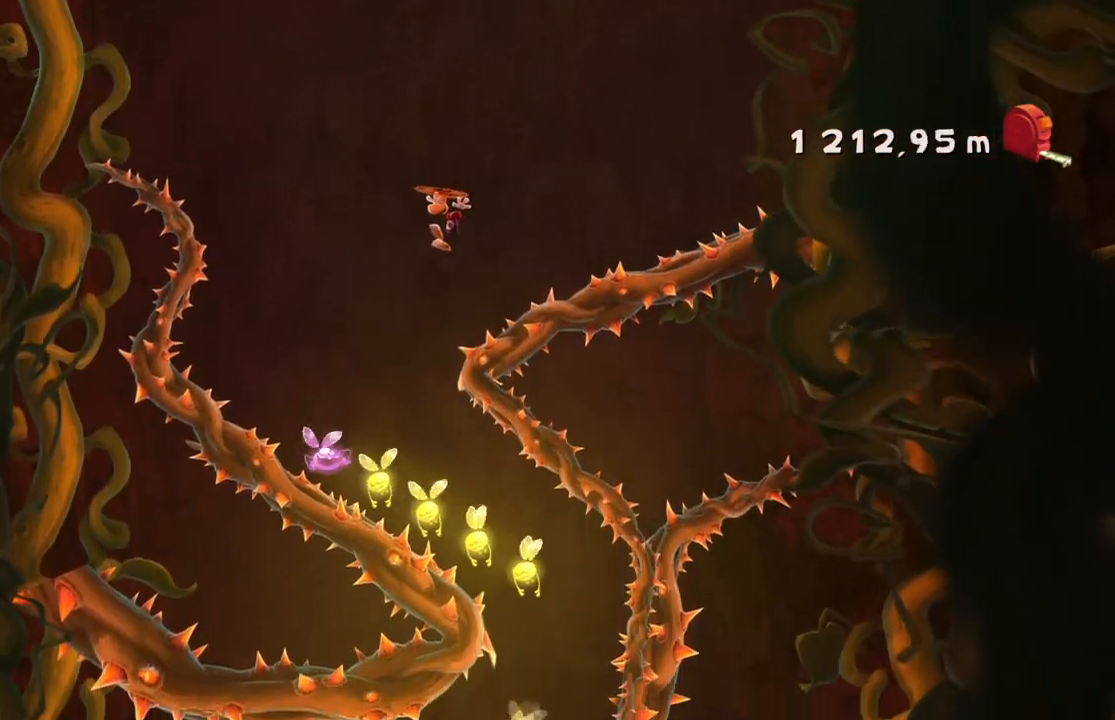
{"buttons": ["A", "R2"], "left_stick": "right", "events": [[400, "left_stick", "right"]]}
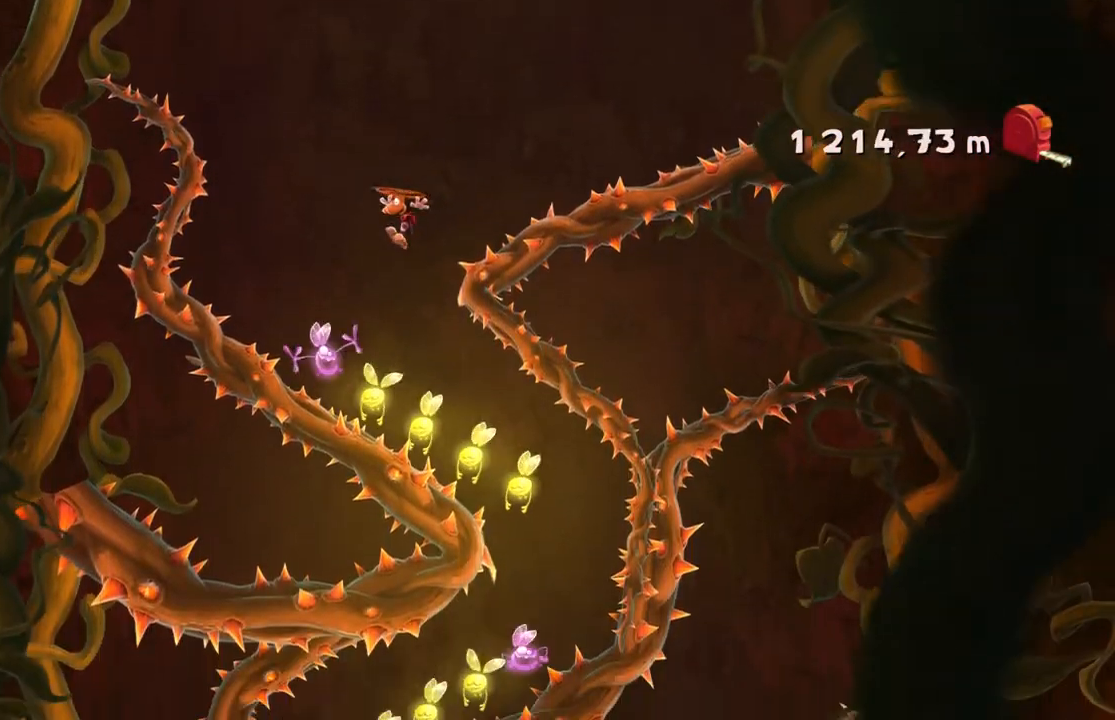
{"buttons": ["A", "R2"], "left_stick": "center", "events": [[167, "left_stick", "center"]]}
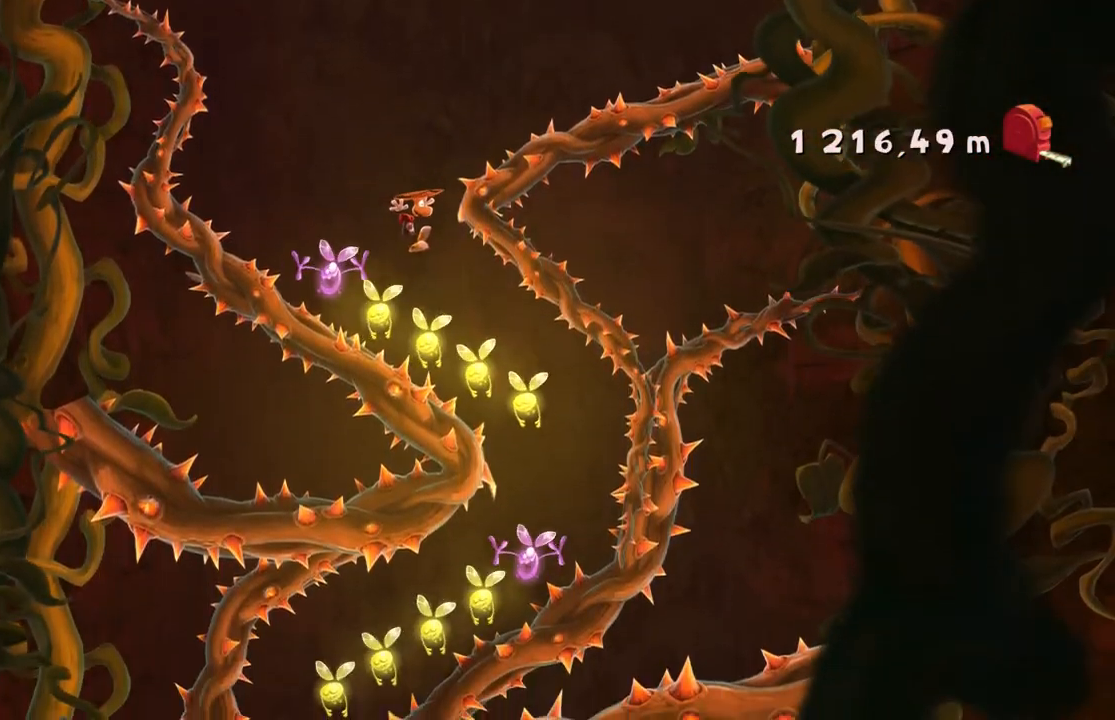
{"buttons": ["A", "R2"], "left_stick": "right", "events": [[300, "left_stick", "right"]]}
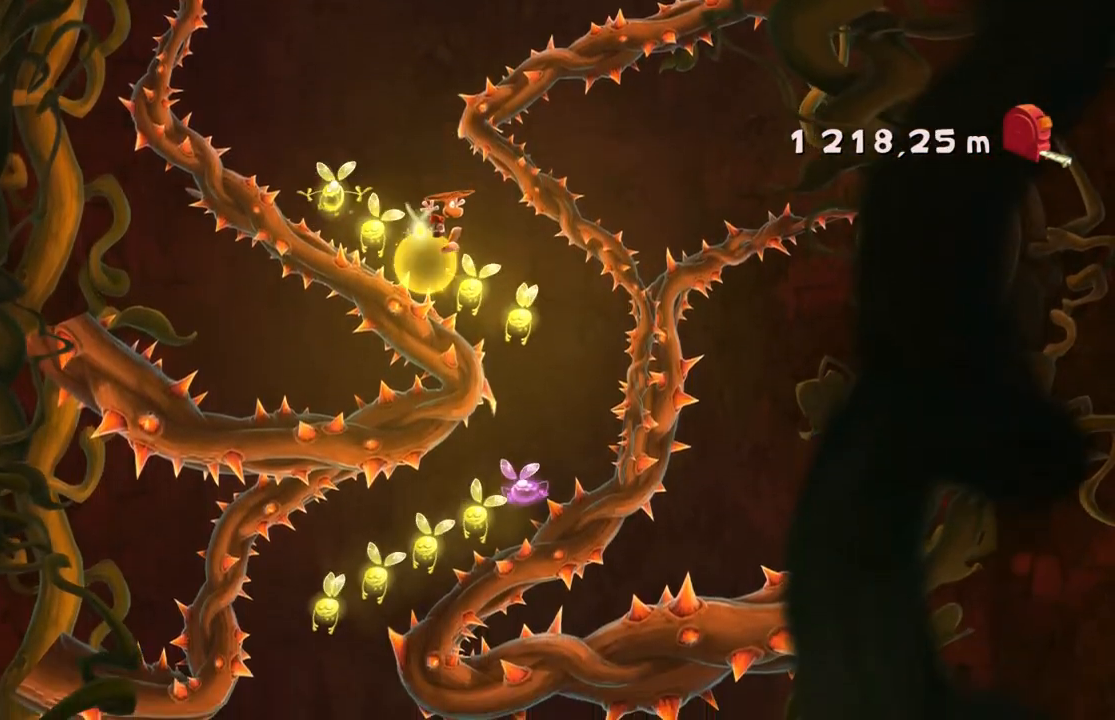
{"buttons": ["A", "R2"], "left_stick": "left", "events": [[234, "left_stick", "center"], [467, "left_stick", "left"]]}
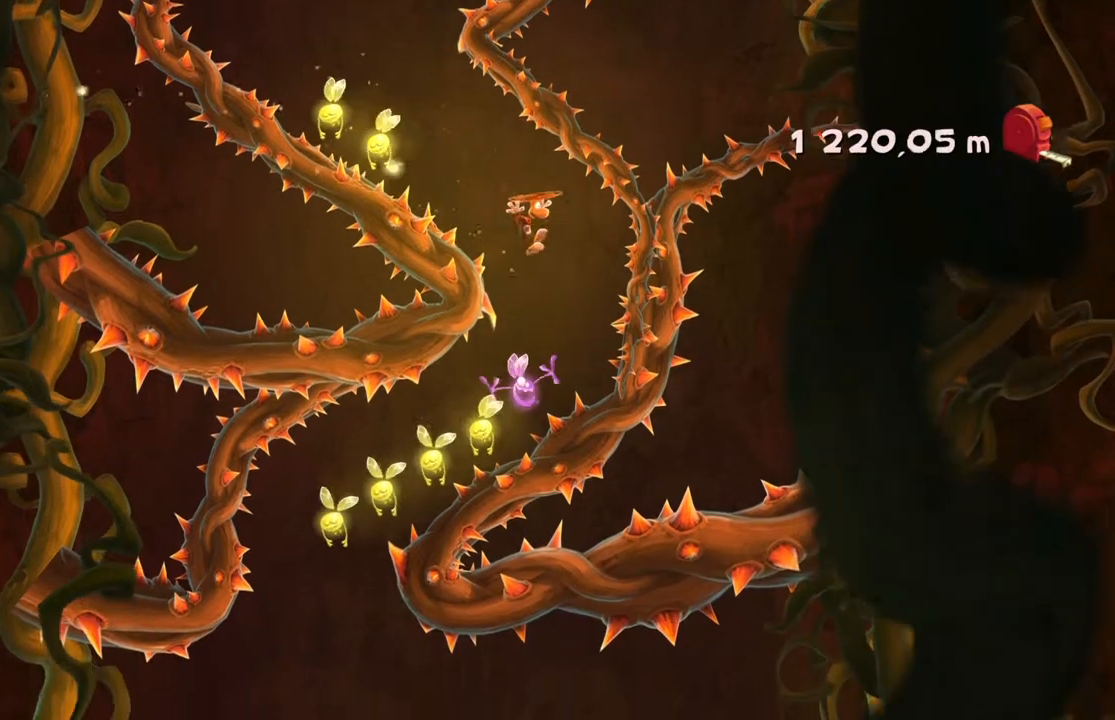
{"buttons": ["A", "R2"], "left_stick": "up-left", "events": [[333, "left_stick", "center"], [467, "left_stick", "up-left"]]}
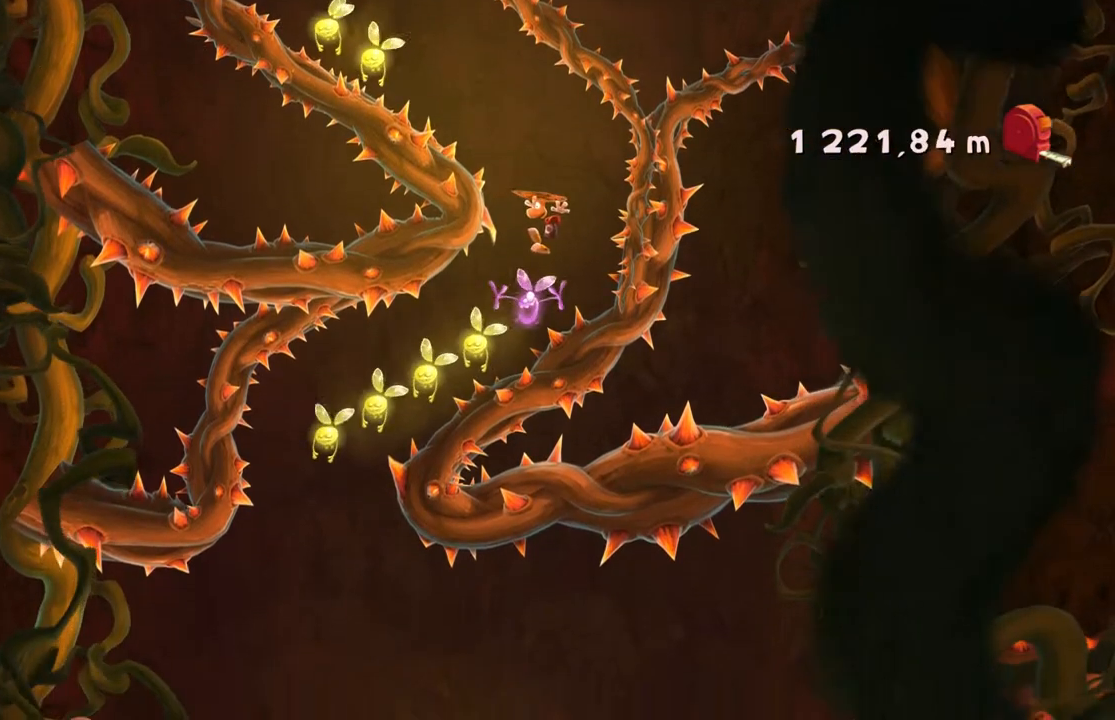
{"buttons": ["A", "R2"], "left_stick": "up-left", "events": [[100, "left_stick", "center"], [167, "left_stick", "up-left"]]}
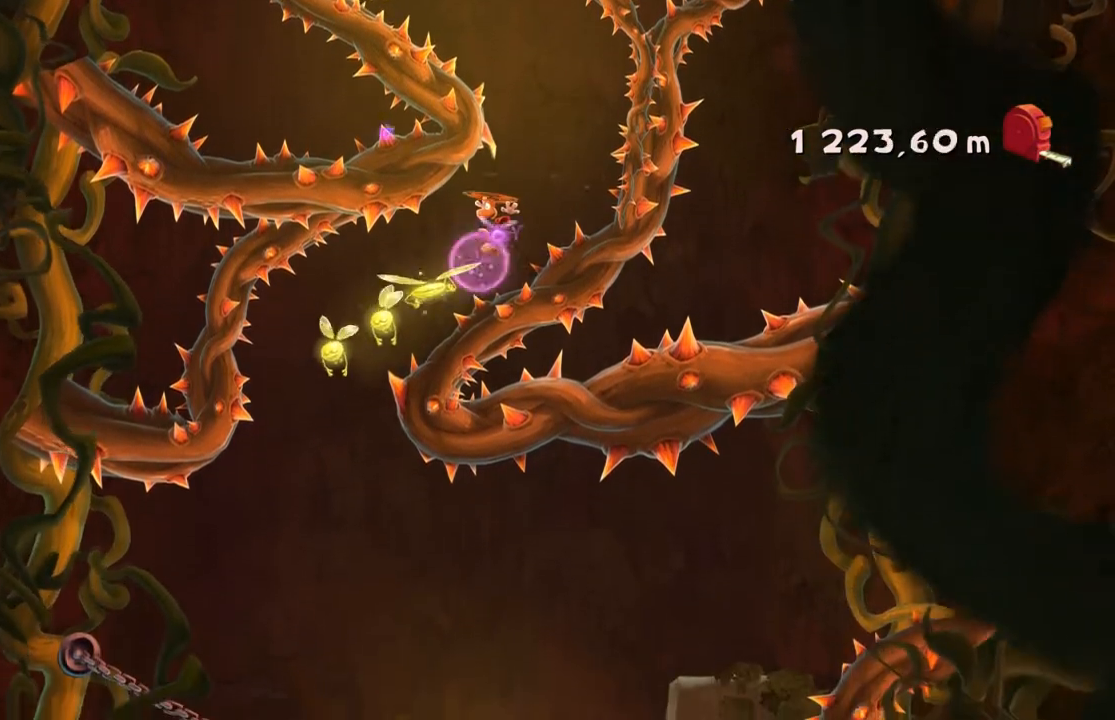
{"buttons": ["A", "R2"], "left_stick": "center", "events": [[400, "left_stick", "center"]]}
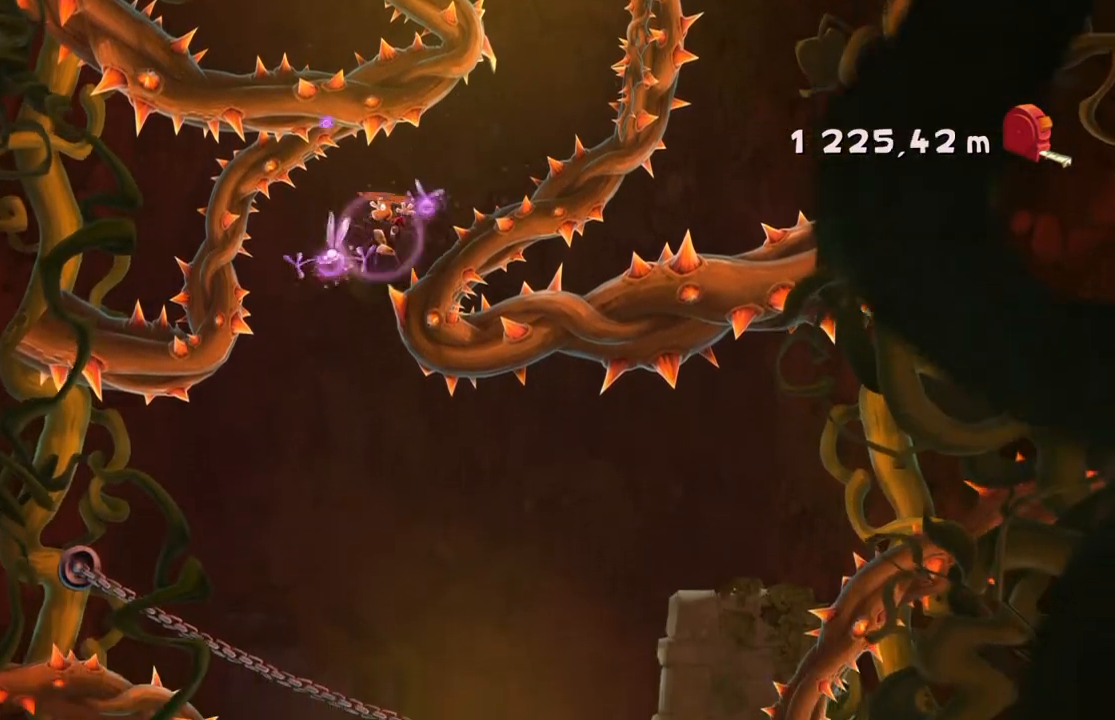
{"buttons": ["A", "R2"], "left_stick": "center", "events": [[167, "left_stick", "right"], [467, "left_stick", "center"]]}